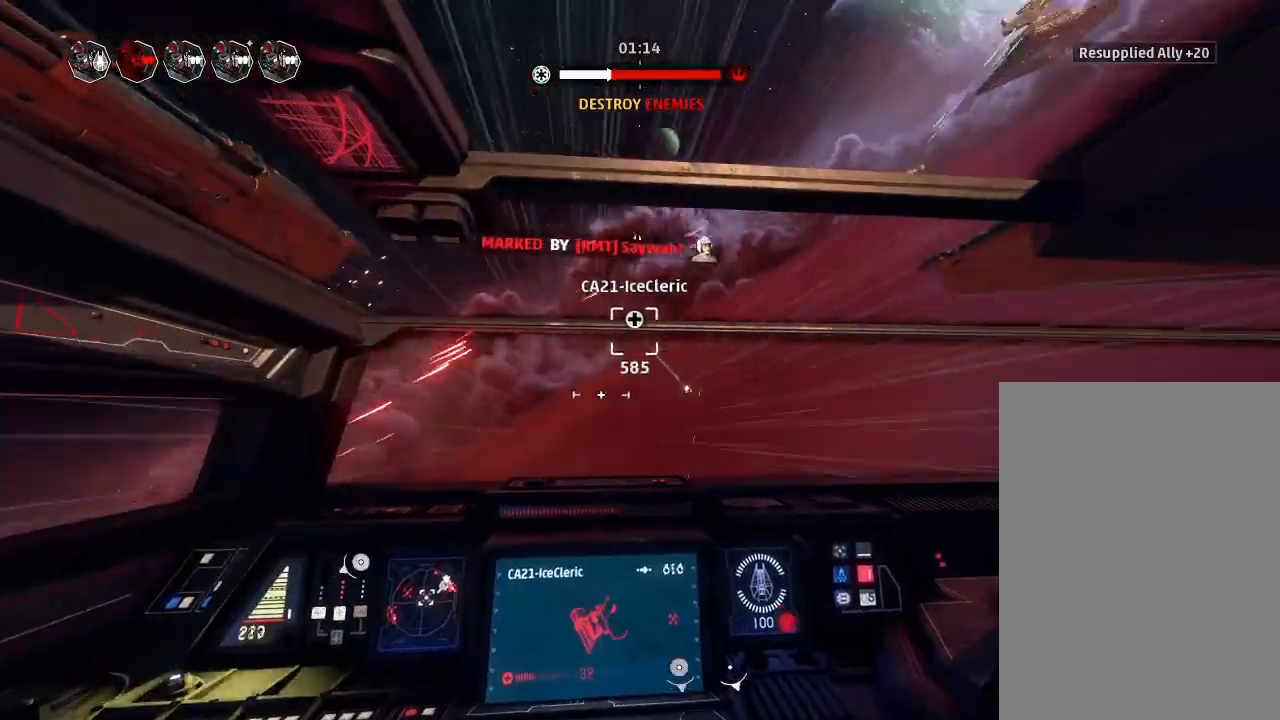
Gameplay with keyboard and mouse; each line is a JSON object with the keys held at the frame after it. "events" lists presses ("down") and releases ("up") of "acknowledge", "ai", "boost", "chaff", "drift", "engines", "escape", "left", "objective", "ping", "regroup", "right", "shields", "shields2", "squad", "tab", "target", "telesystem", "weapons", "weapons2" and "weapons3" between this image and that frame as [ms after this image, input, new state], when the widget could be followed in between. No other keys are recorded. Mouse buttons are not recorded. Key names are as the overlay labels them; some are game actions (e.g. jump) rather than physical keys. Not read: mouse_move.
{"keys": ["drift"], "events": []}
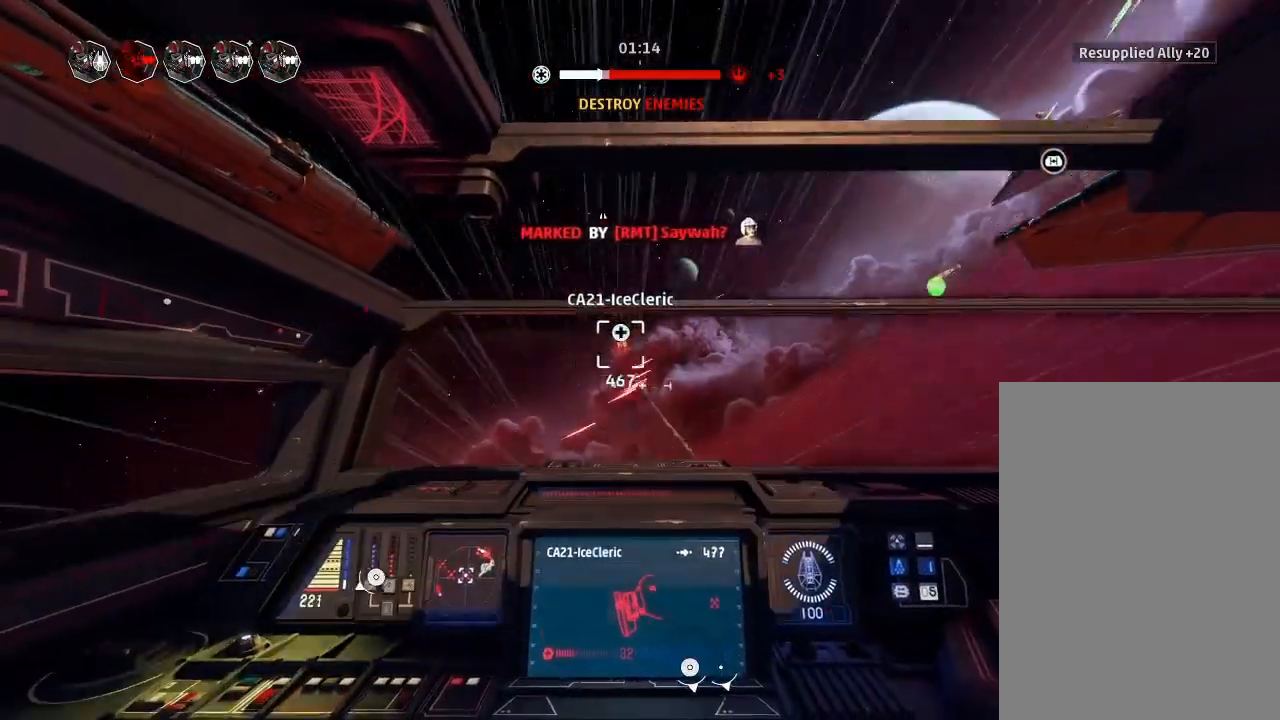
{"keys": ["drift"], "events": []}
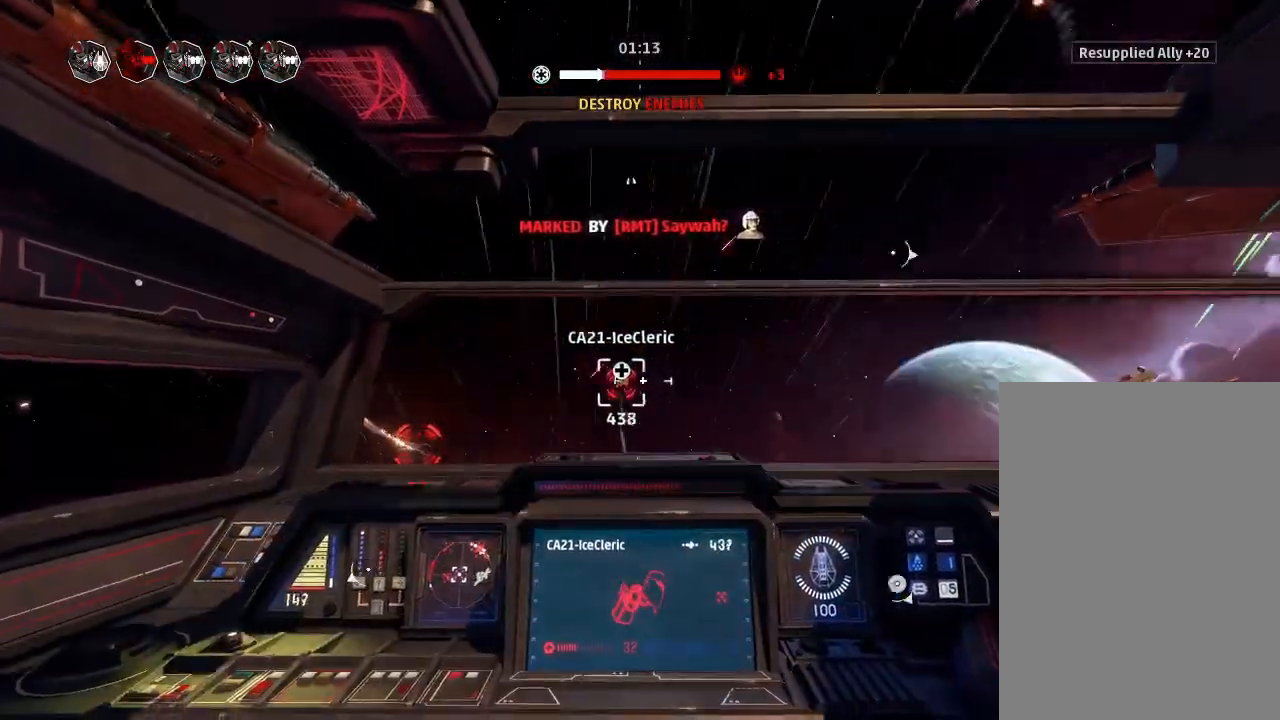
{"keys": ["boost", "weapons2"], "events": [[267, "drift", "up"], [300, "weapons2", "down"], [433, "boost", "down"], [433, "shields2", "down"], [500, "shields2", "up"]]}
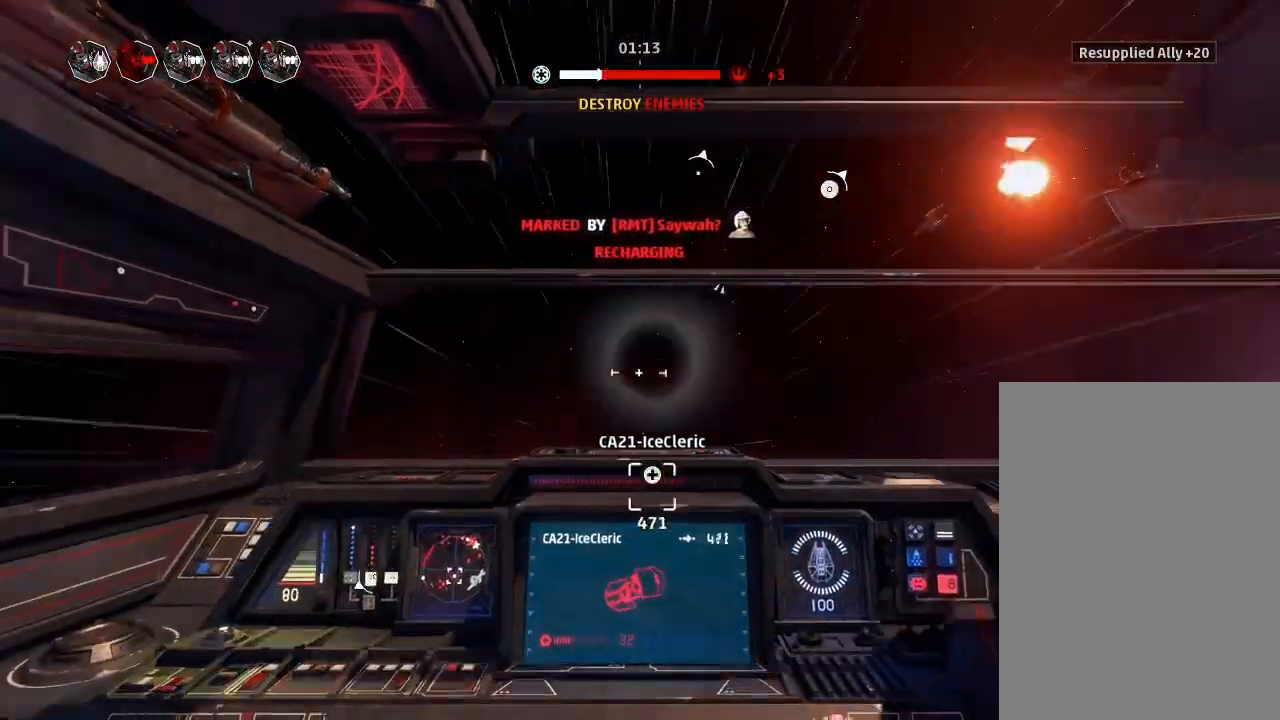
{"keys": ["drift"], "events": [[33, "weapons2", "up"], [67, "drift", "down"], [100, "boost", "up"], [267, "weapons", "down"], [367, "engines", "down"], [367, "weapons", "up"], [500, "engines", "up"]]}
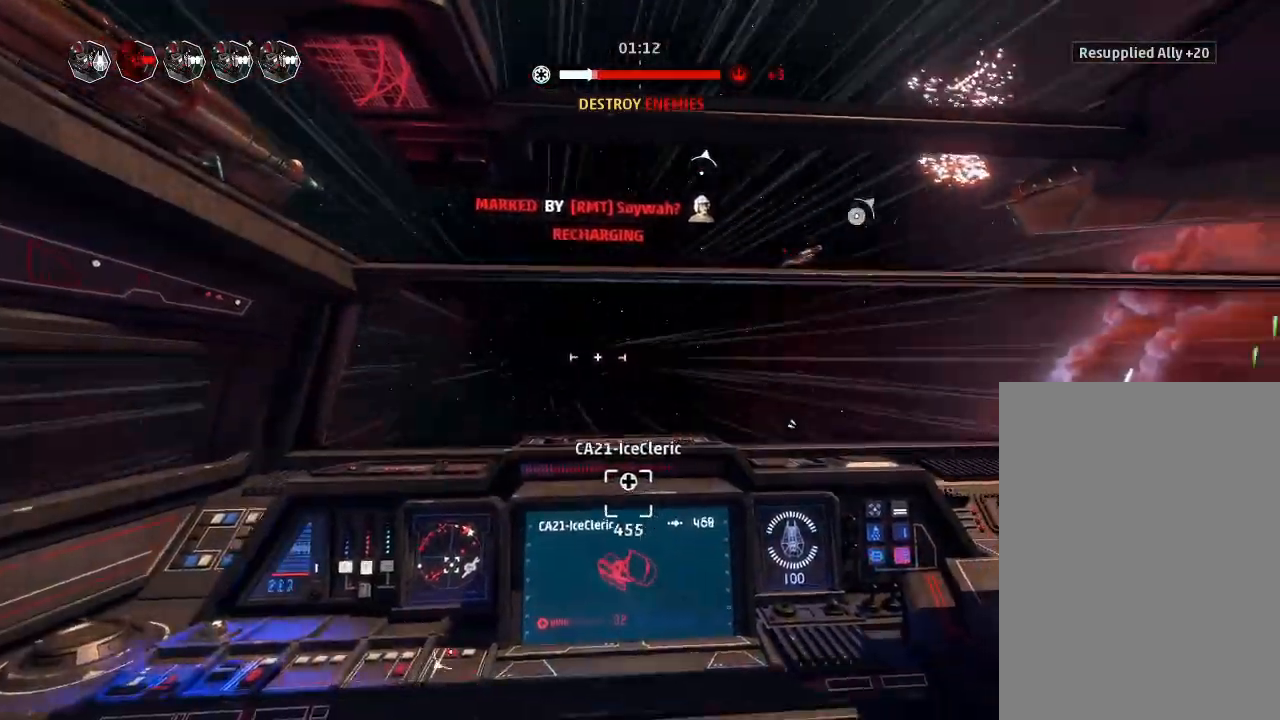
{"keys": ["drift"], "events": []}
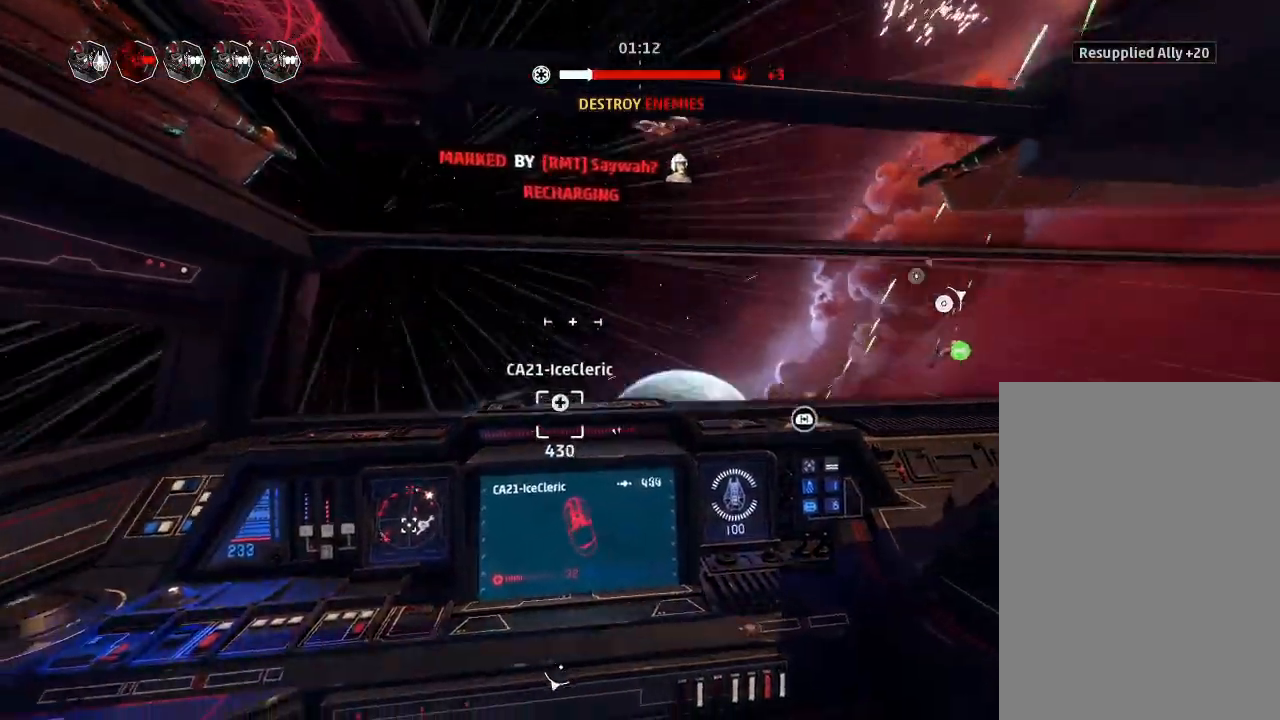
{"keys": ["drift"], "events": []}
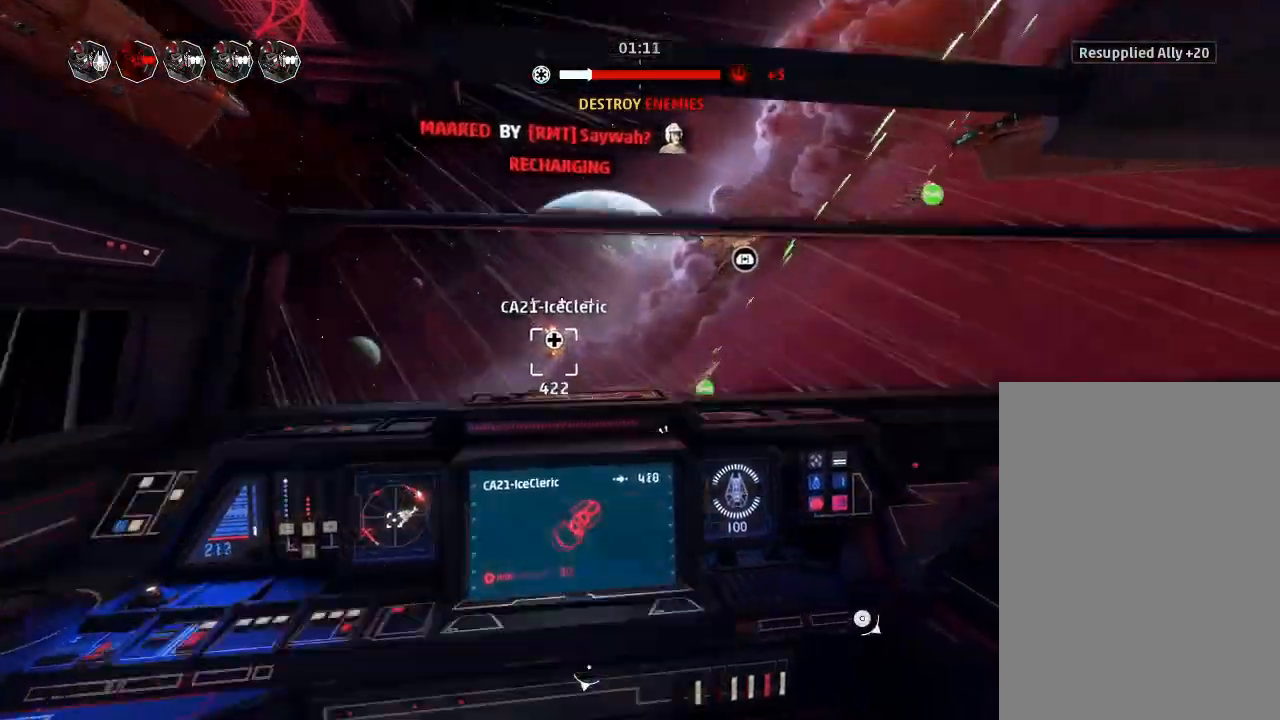
{"keys": ["drift"], "events": []}
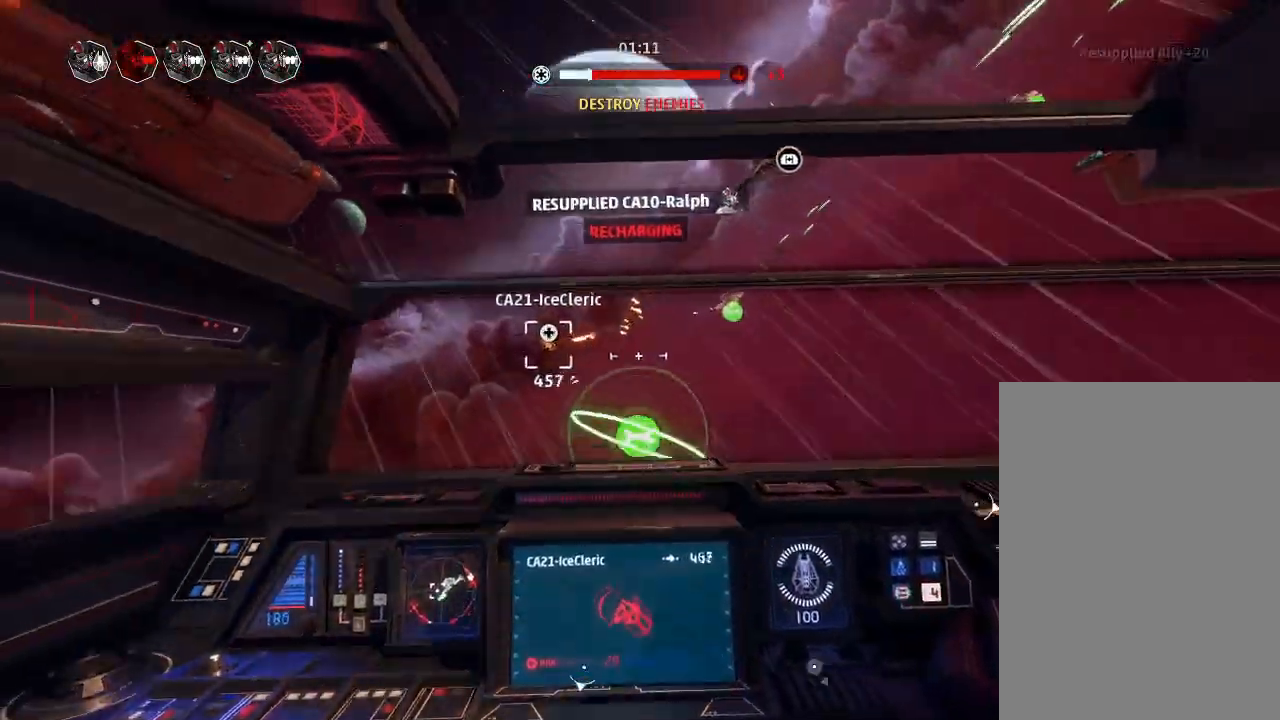
{"keys": ["drift"], "events": [[167, "drift", "up"], [200, "weapons2", "down"], [300, "boost", "down"], [300, "shields2", "down"], [400, "drift", "down"], [400, "weapons2", "up"], [433, "boost", "up"], [433, "shields2", "up"]]}
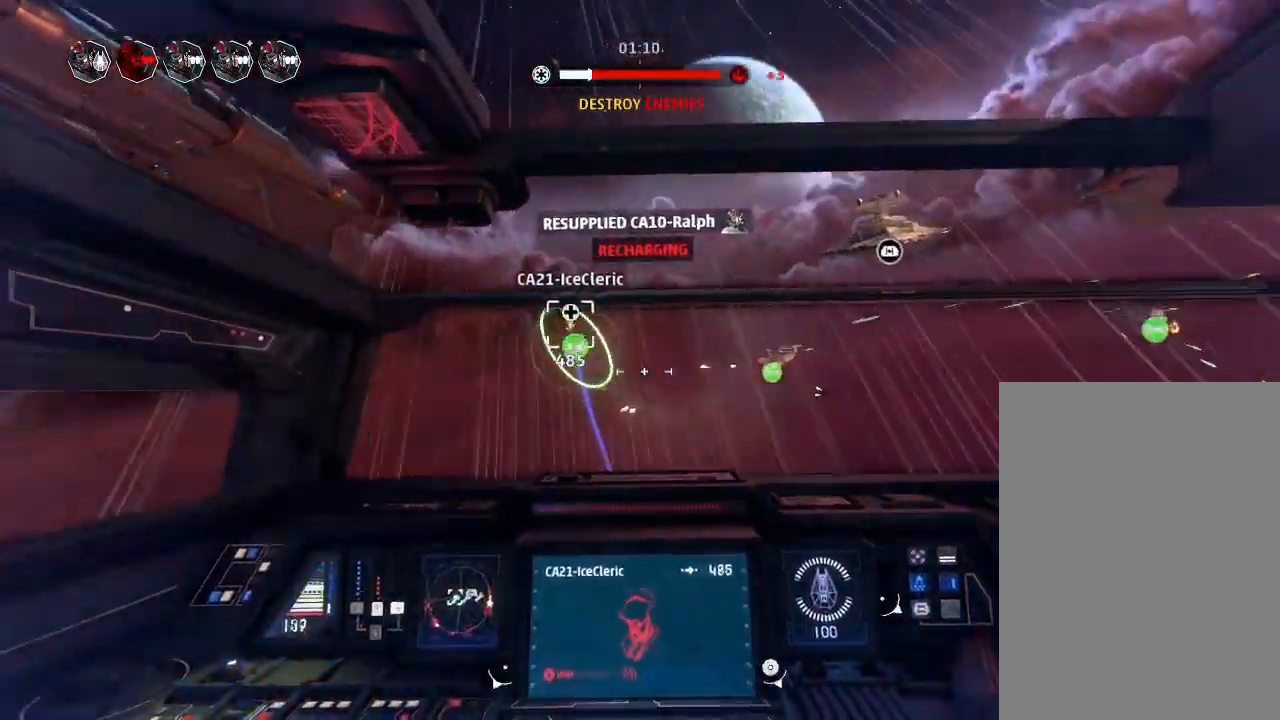
{"keys": ["drift", "engines"], "events": [[167, "drift", "up"], [300, "drift", "down"], [367, "weapons", "down"], [467, "engines", "down"], [467, "weapons", "up"]]}
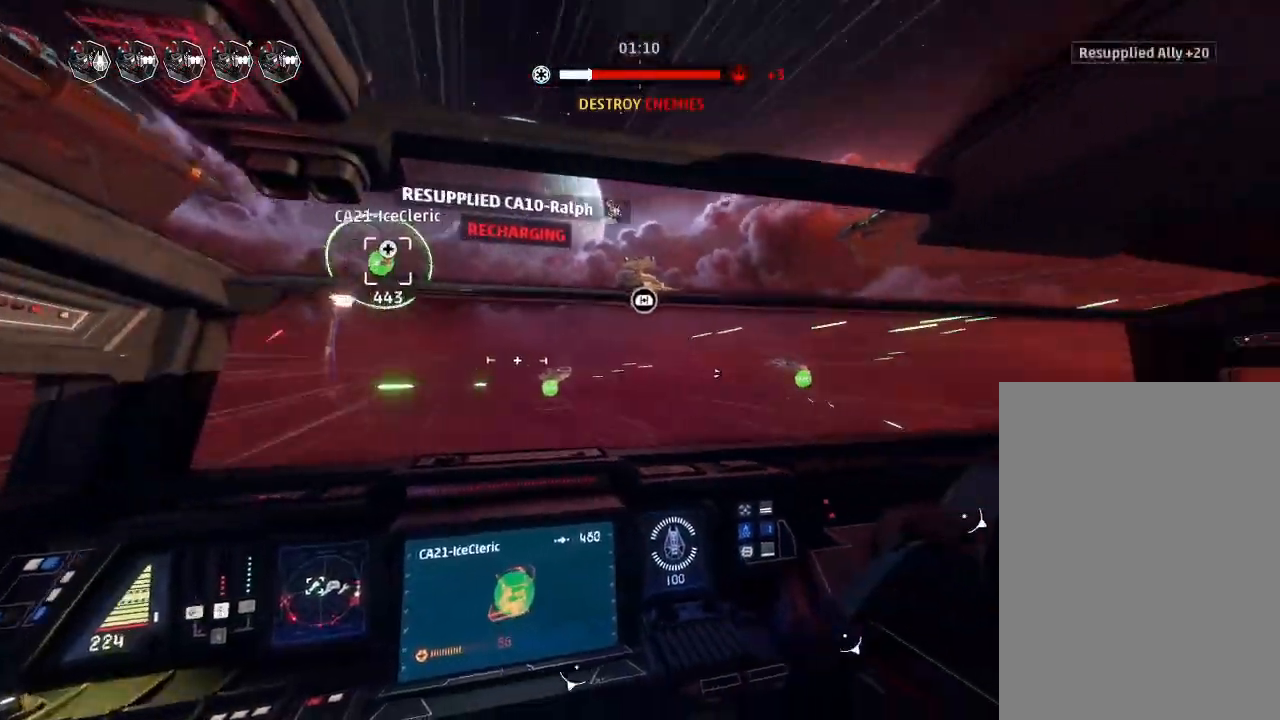
{"keys": ["drift"], "events": [[67, "engines", "up"]]}
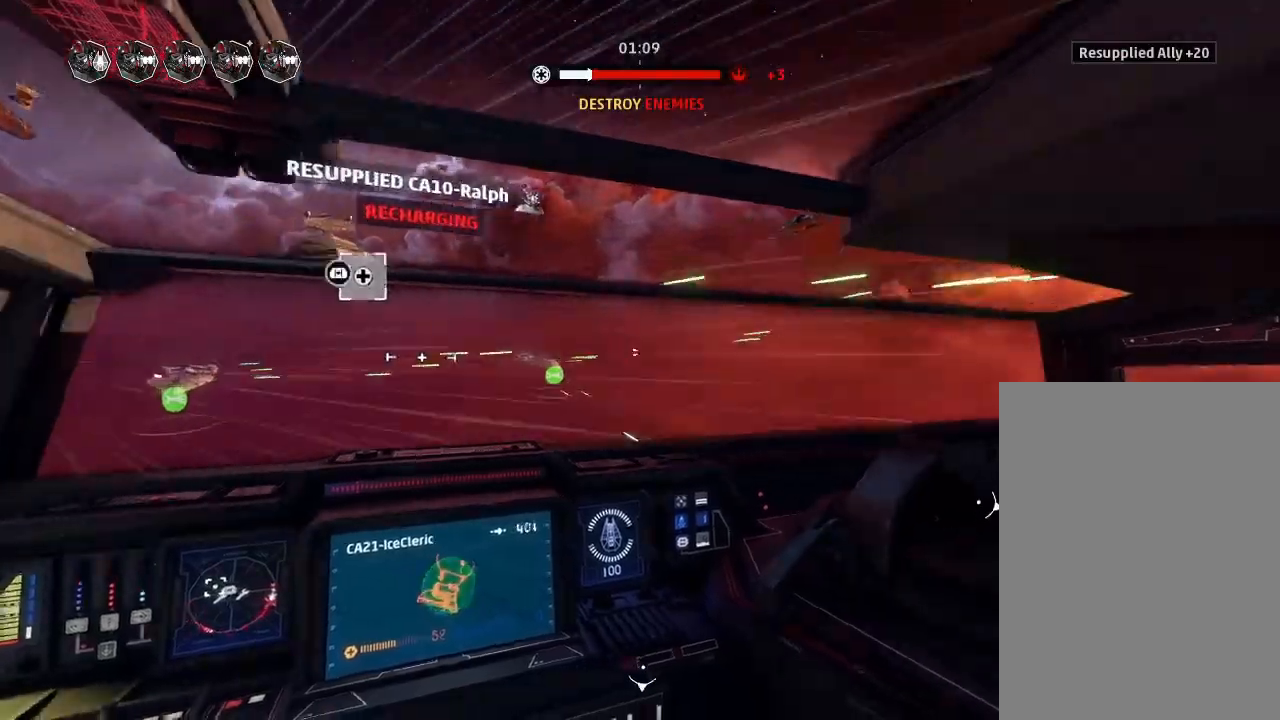
{"keys": ["drift"], "events": []}
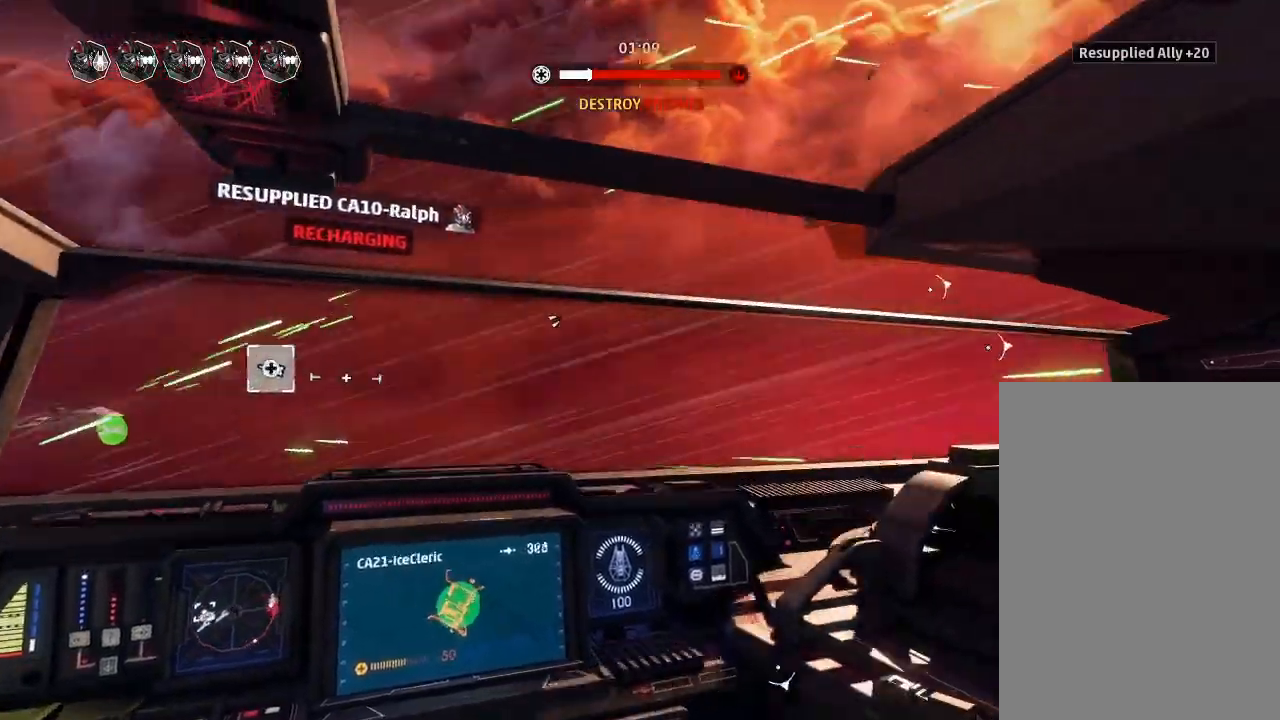
{"keys": ["boost", "drift", "shields2"], "events": [[133, "drift", "up"], [267, "weapons2", "down"], [333, "shields2", "down"], [367, "boost", "down"], [433, "drift", "down"], [467, "weapons2", "up"]]}
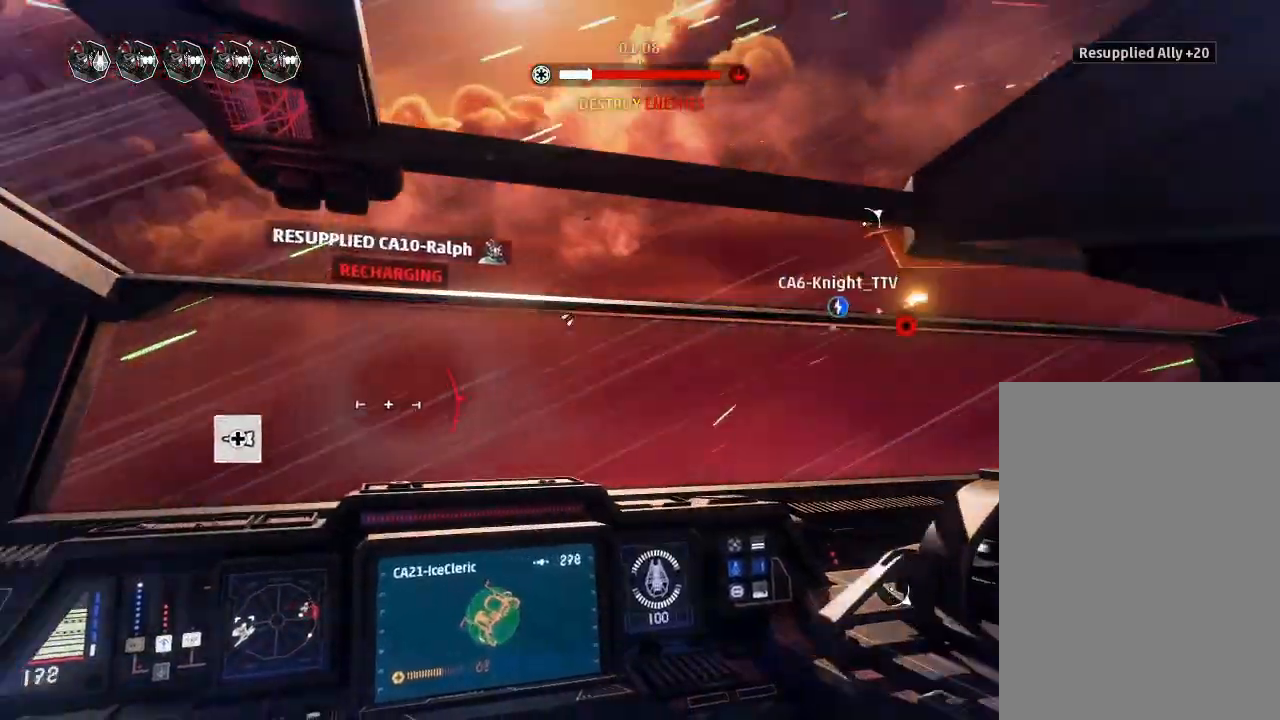
{"keys": ["drift"], "events": [[67, "boost", "up"], [67, "shields2", "up"], [200, "drift", "up"], [333, "drift", "down"], [367, "weapons", "down"], [467, "weapons", "up"]]}
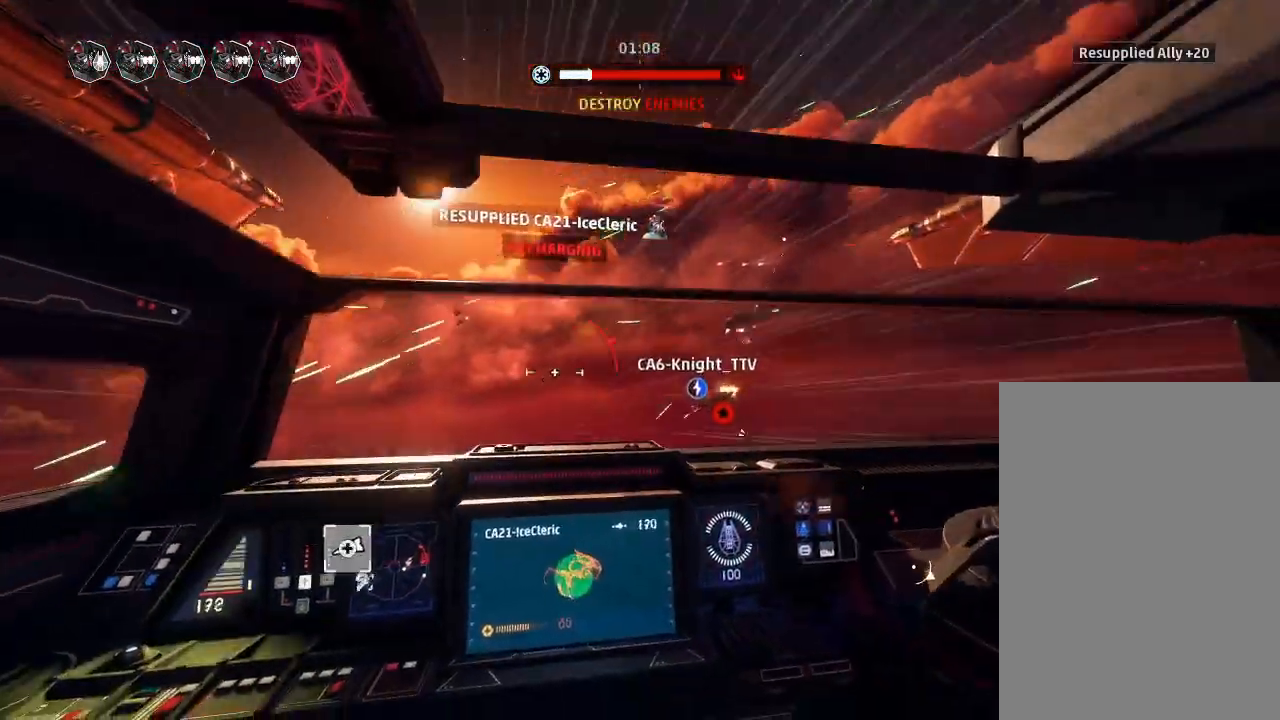
{"keys": ["drift"], "events": []}
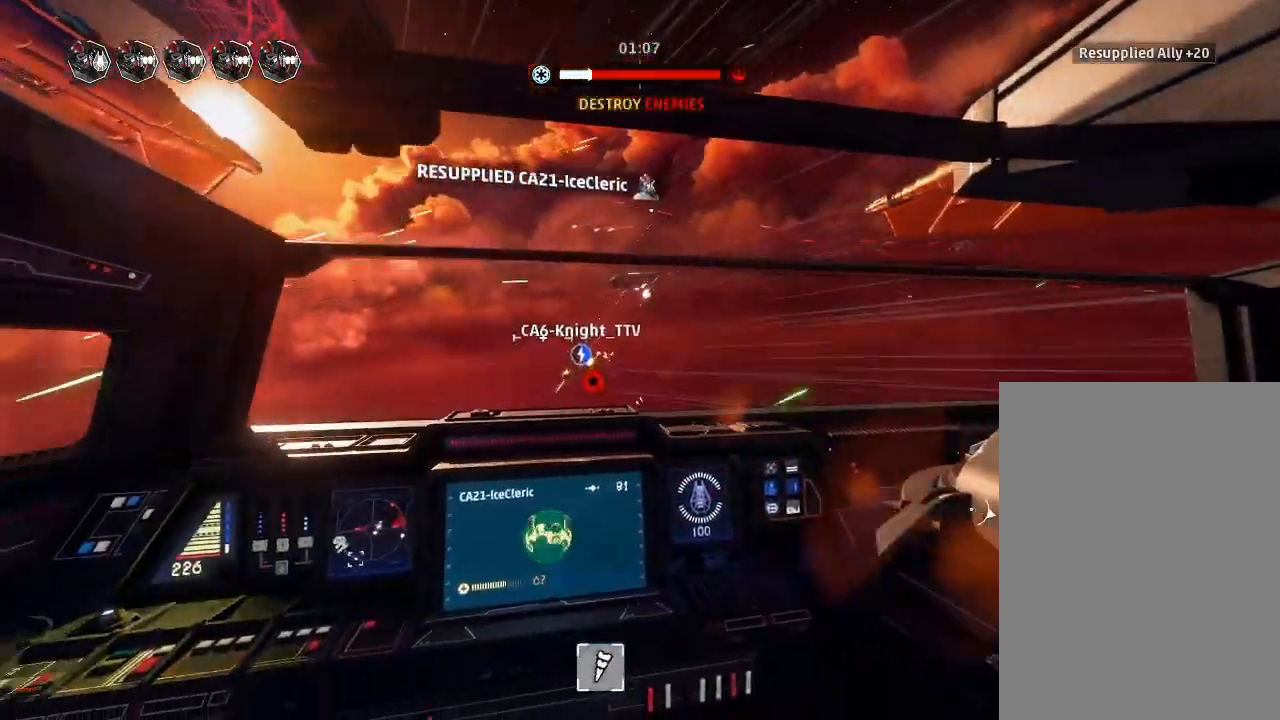
{"keys": ["drift"], "events": []}
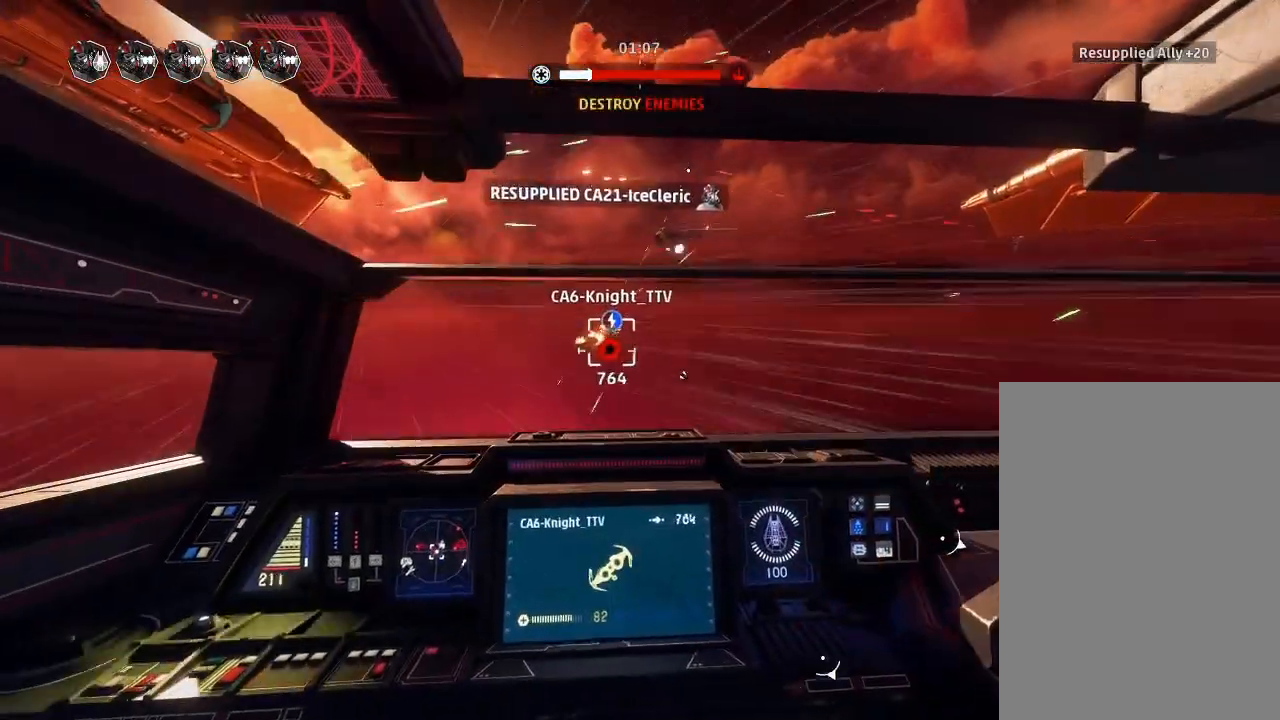
{"keys": ["boost", "shields2", "weapons2"], "events": [[333, "drift", "up"], [400, "weapons2", "down"], [433, "boost", "down"], [467, "shields2", "down"]]}
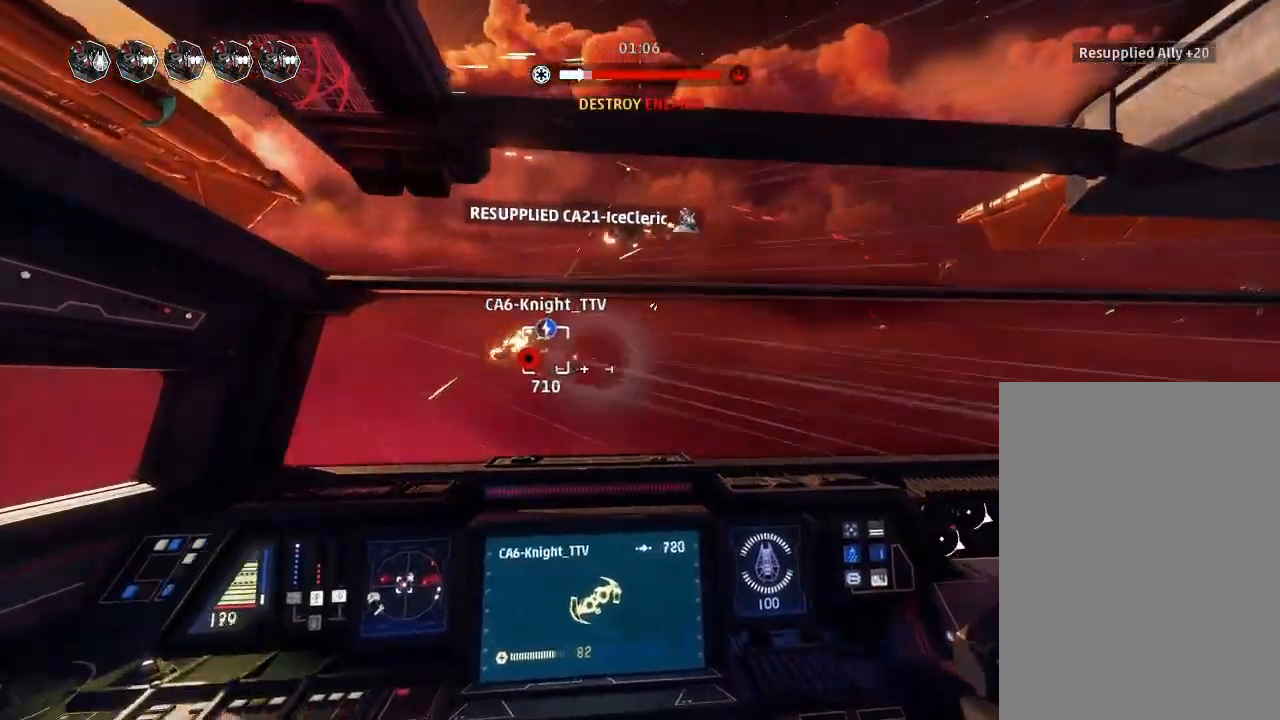
{"keys": ["drift"], "events": [[100, "drift", "down"], [100, "weapons2", "up"], [167, "boost", "up"], [200, "shields2", "up"], [333, "weapons", "down"], [400, "engines", "down"], [433, "weapons", "up"], [500, "engines", "up"]]}
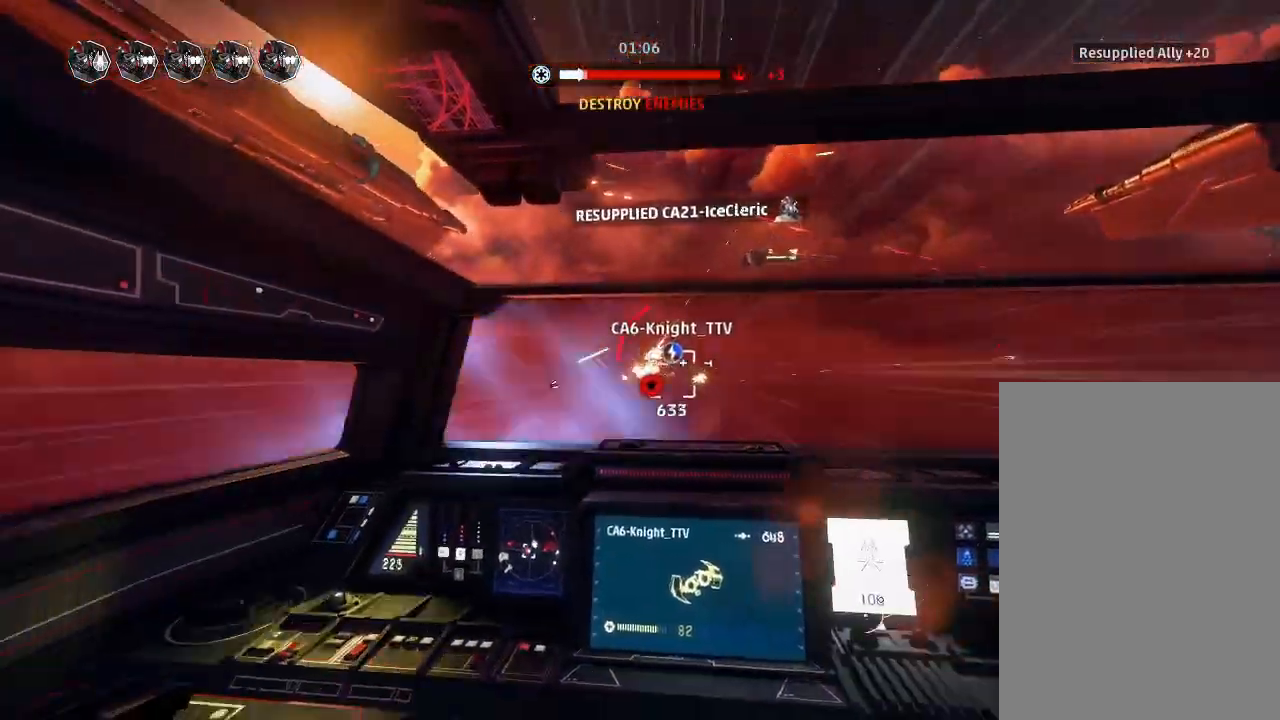
{"keys": ["drift"], "events": []}
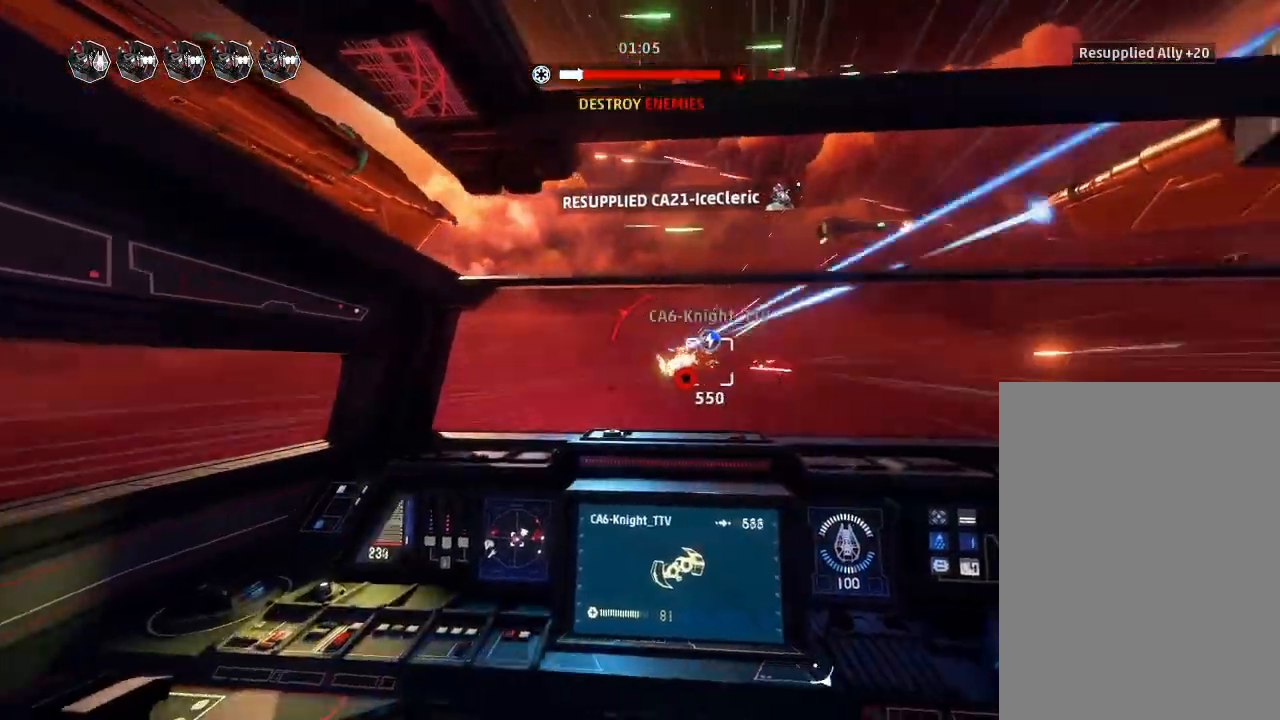
{"keys": ["drift"], "events": []}
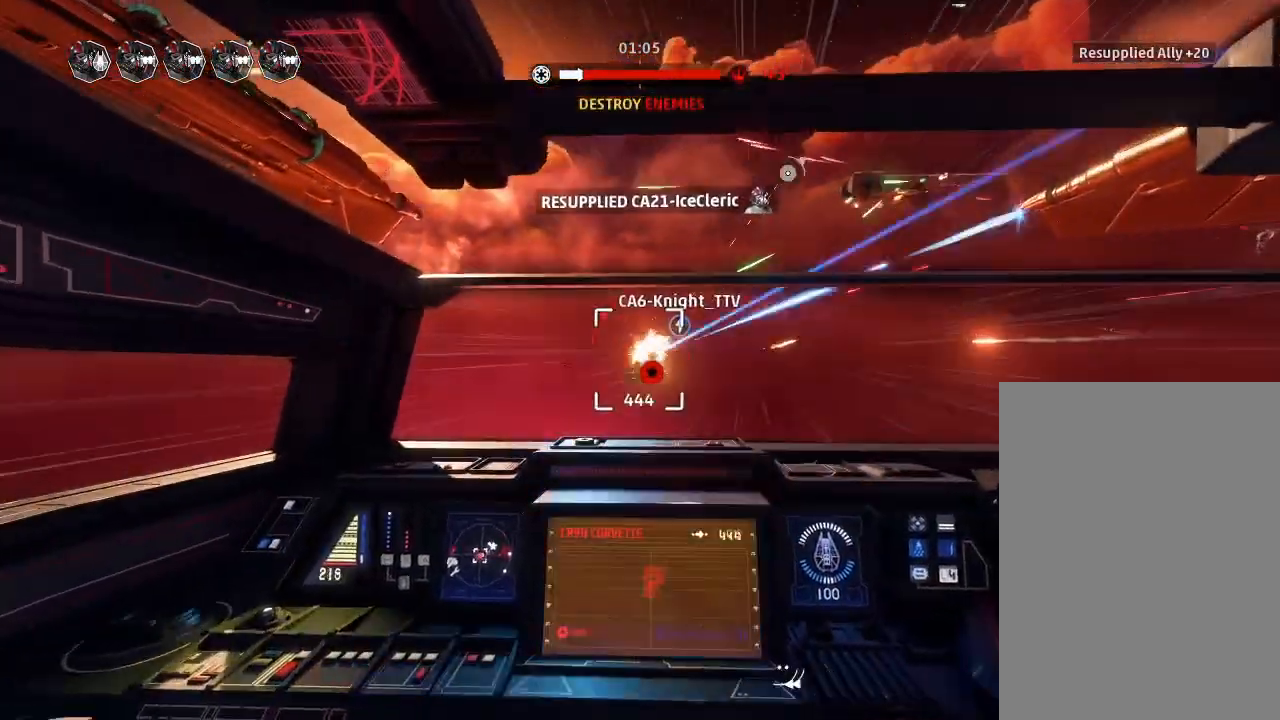
{"keys": ["drift"], "events": []}
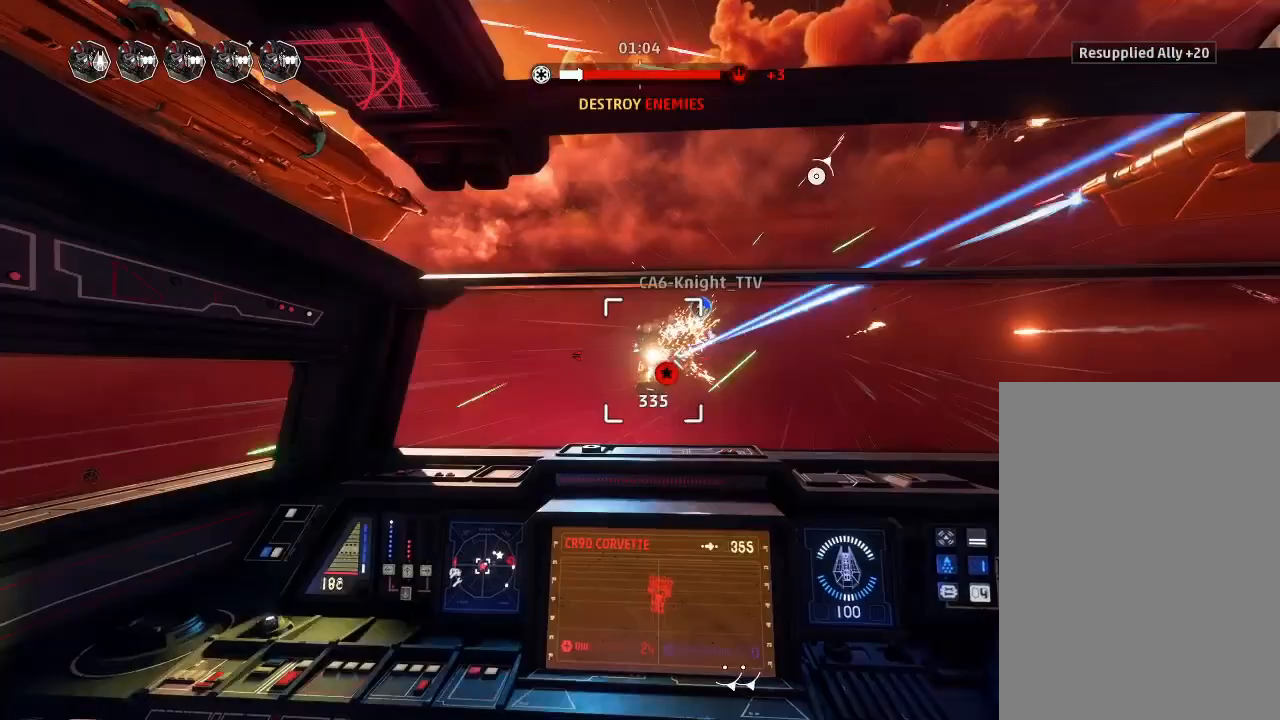
{"keys": ["drift"], "events": []}
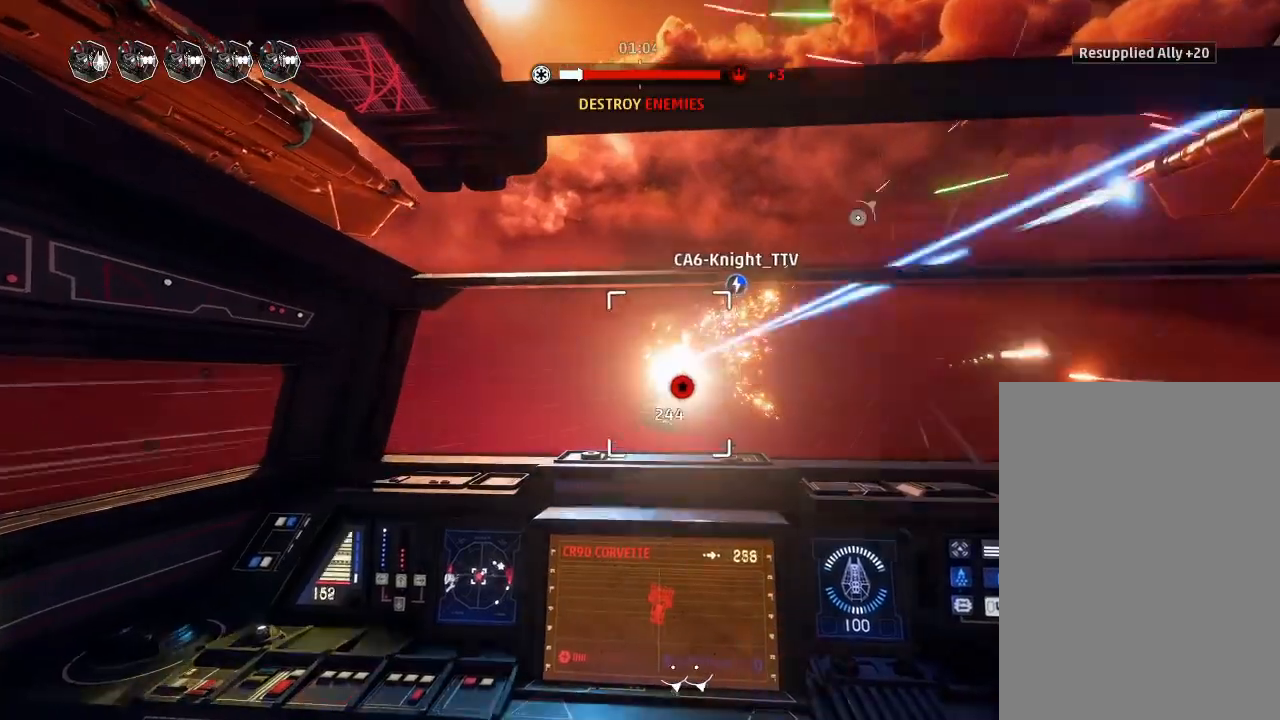
{"keys": ["drift"], "events": []}
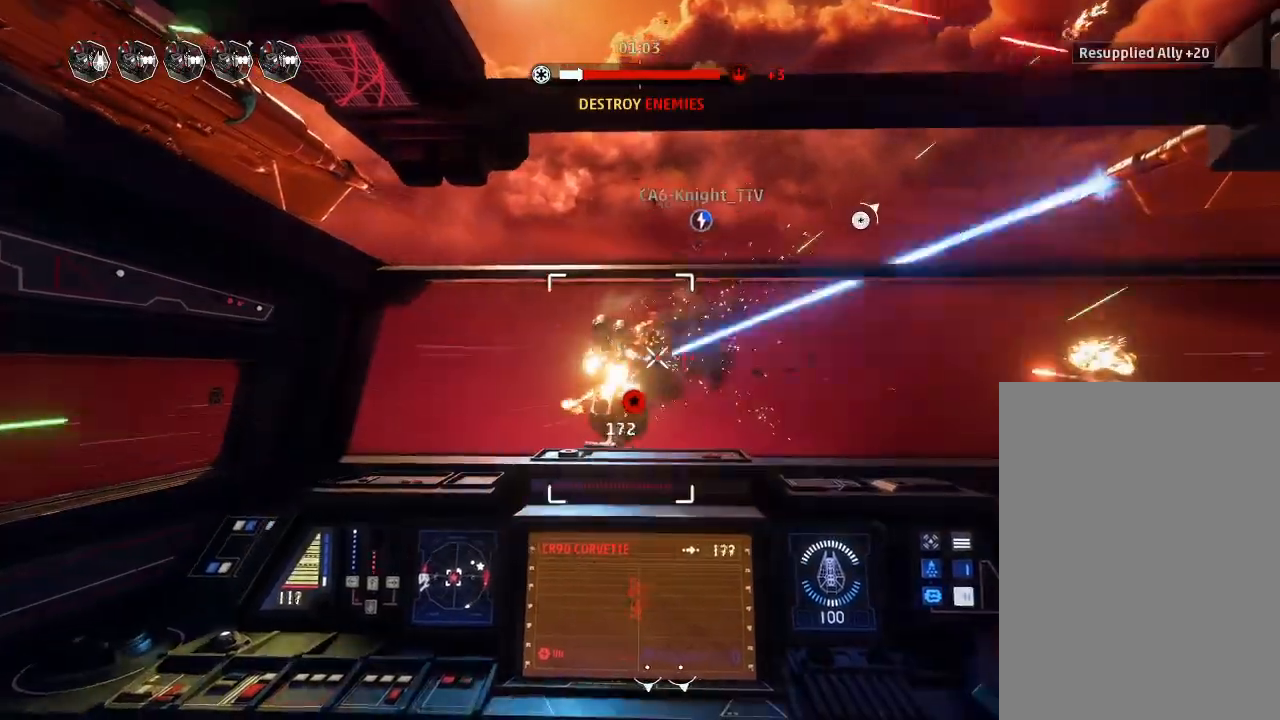
{"keys": ["drift"], "events": []}
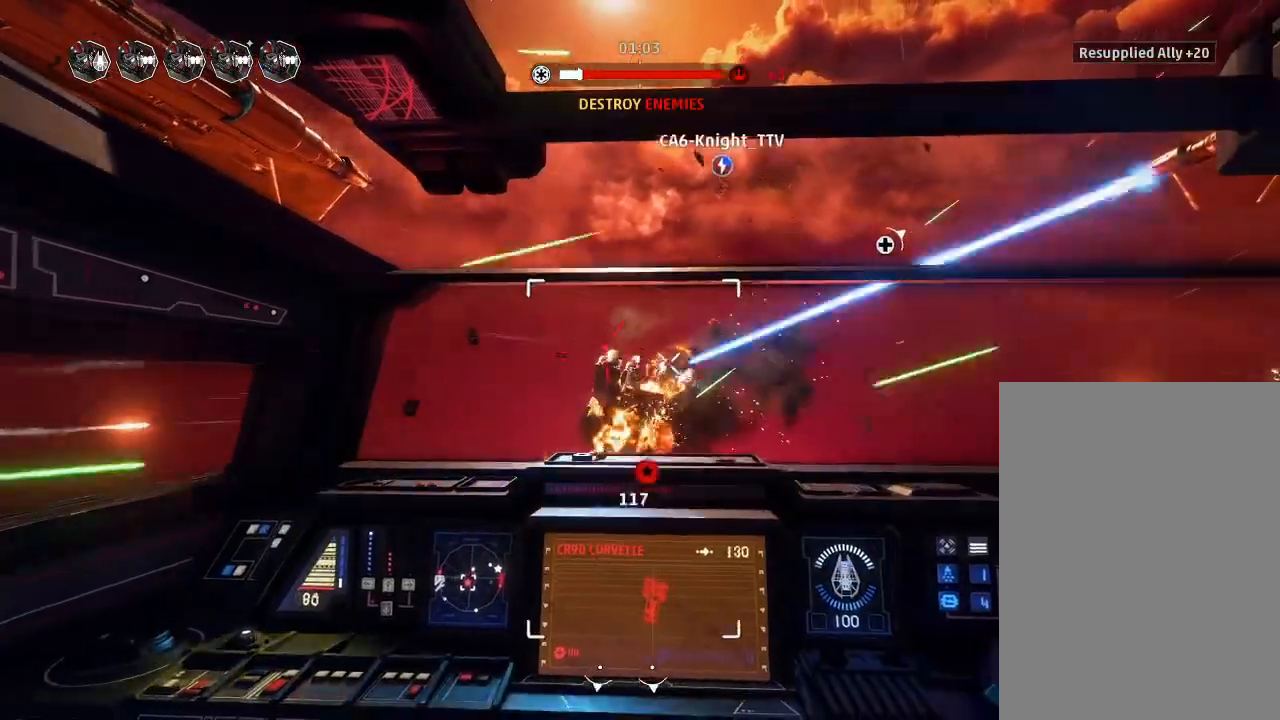
{"keys": ["boost", "shields2", "weapons2"], "events": [[300, "weapons2", "down"], [333, "drift", "up"], [400, "boost", "down"], [433, "shields2", "down"]]}
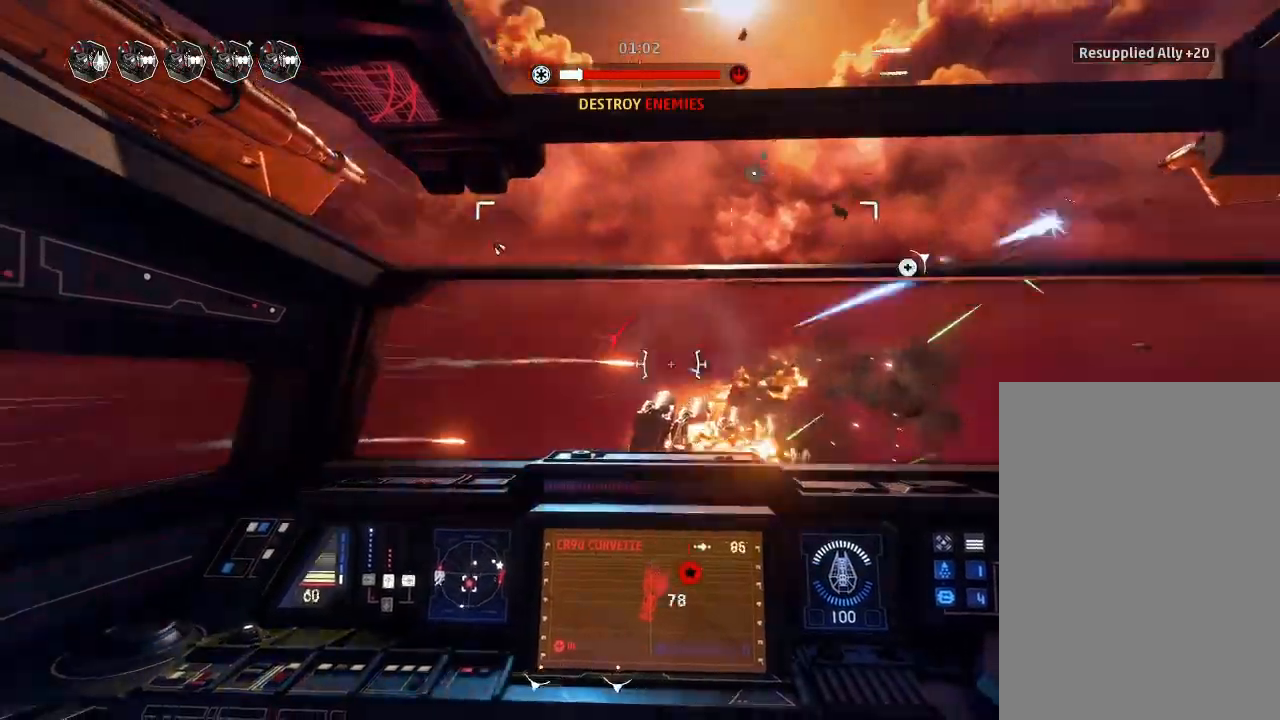
{"keys": ["drift", "weapons"], "events": [[33, "drift", "down"], [67, "shields2", "up"], [67, "weapons2", "up"], [167, "boost", "up"], [267, "drift", "up"], [433, "drift", "down"], [467, "weapons", "down"]]}
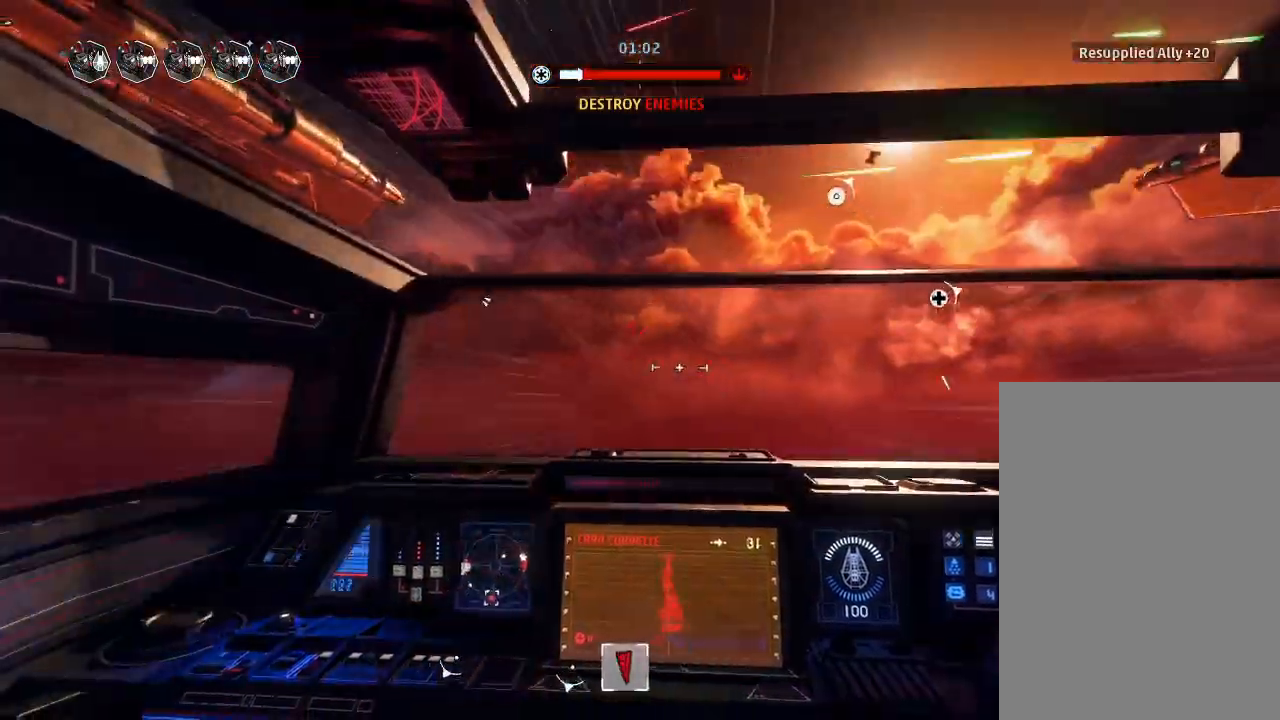
{"keys": ["drift", "ping"], "events": [[67, "engines", "down"], [67, "weapons", "up"], [133, "engines", "up"], [333, "ping", "down"]]}
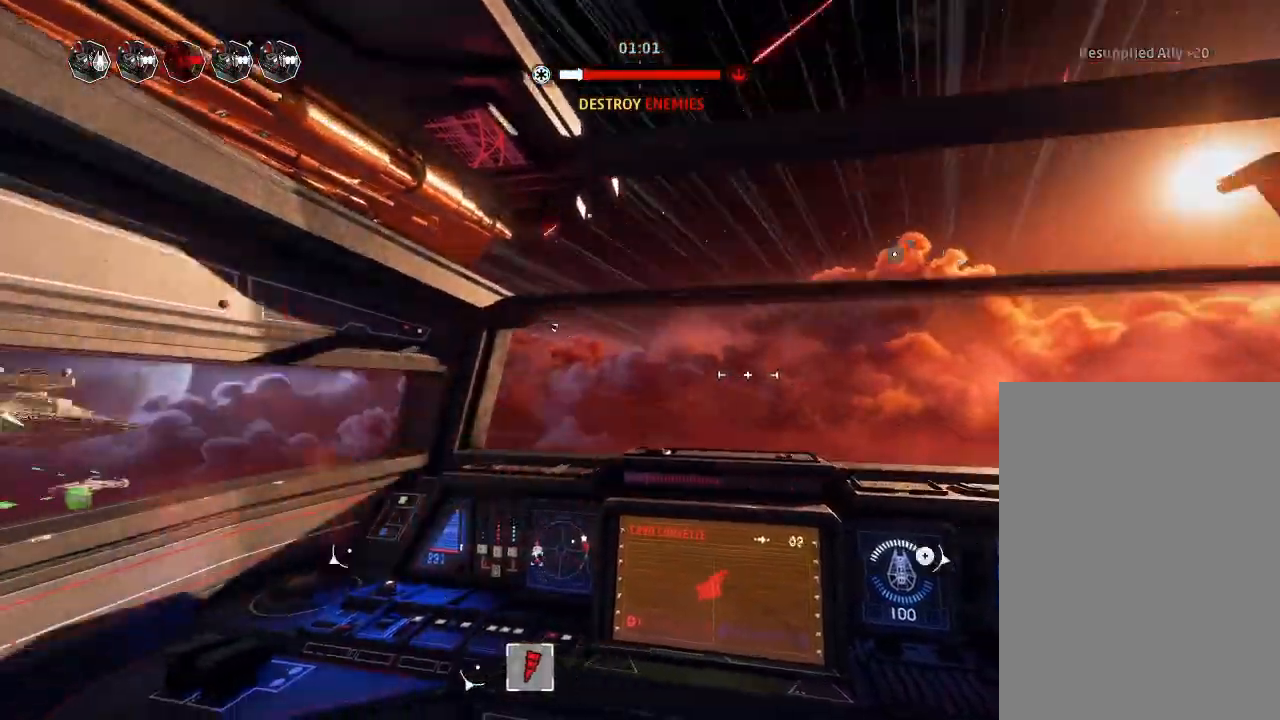
{"keys": ["drift"], "events": [[33, "ping", "up"]]}
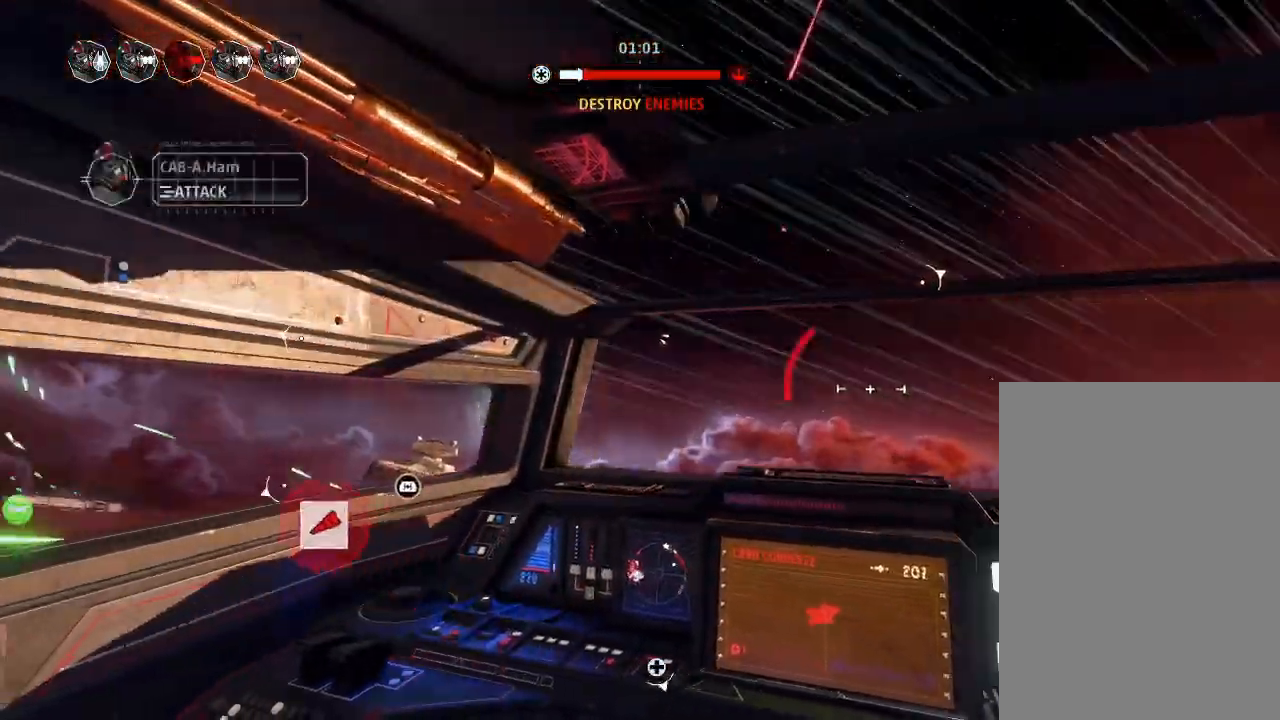
{"keys": ["weapons2"], "events": [[400, "drift", "up"], [467, "weapons2", "down"]]}
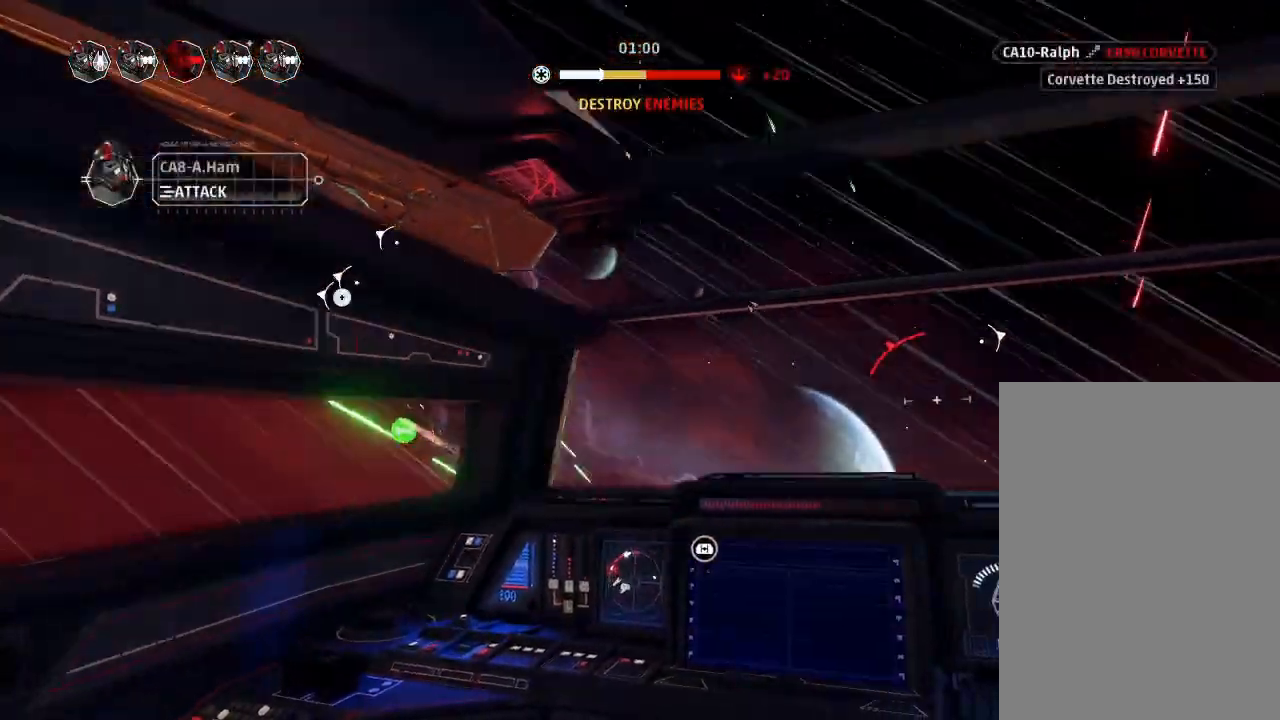
{"keys": [], "events": [[33, "boost", "down"], [67, "shields2", "down"], [133, "drift", "down"], [200, "weapons2", "up"], [233, "shields2", "up"], [267, "boost", "up"], [433, "drift", "up"]]}
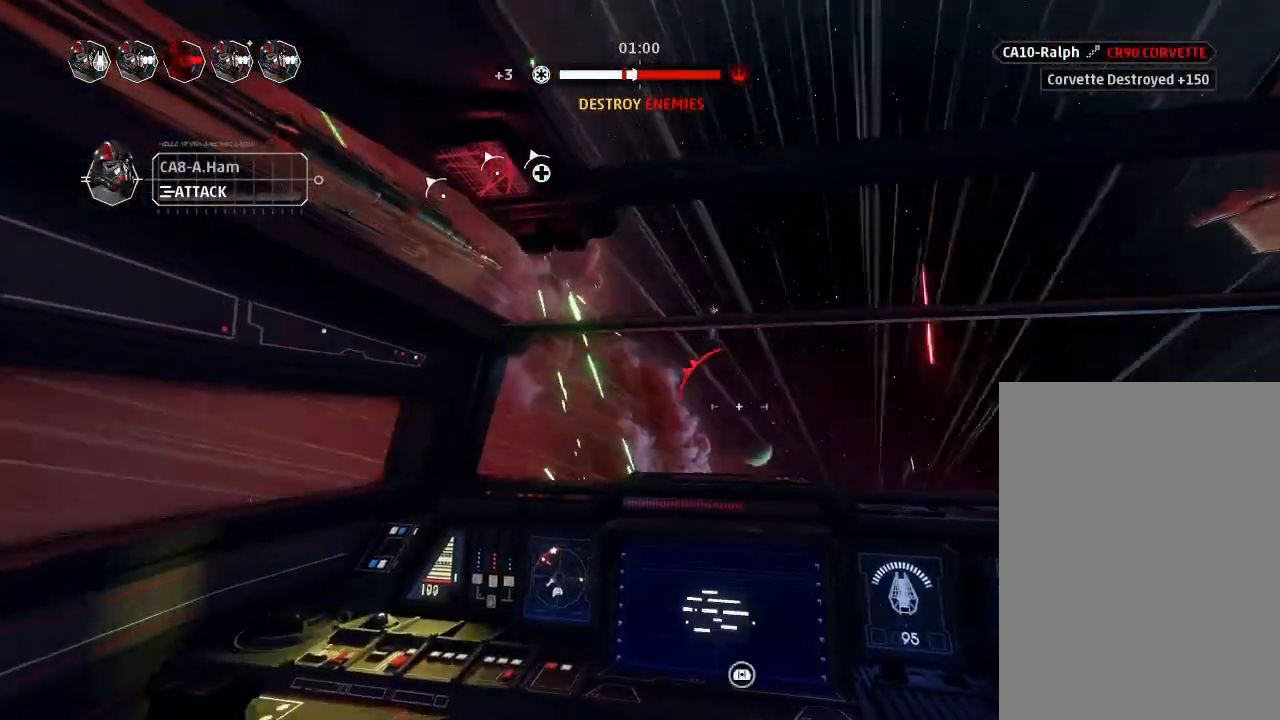
{"keys": ["drift"], "events": [[67, "drift", "down"], [100, "weapons", "down"], [200, "engines", "down"], [200, "weapons", "up"], [267, "engines", "up"]]}